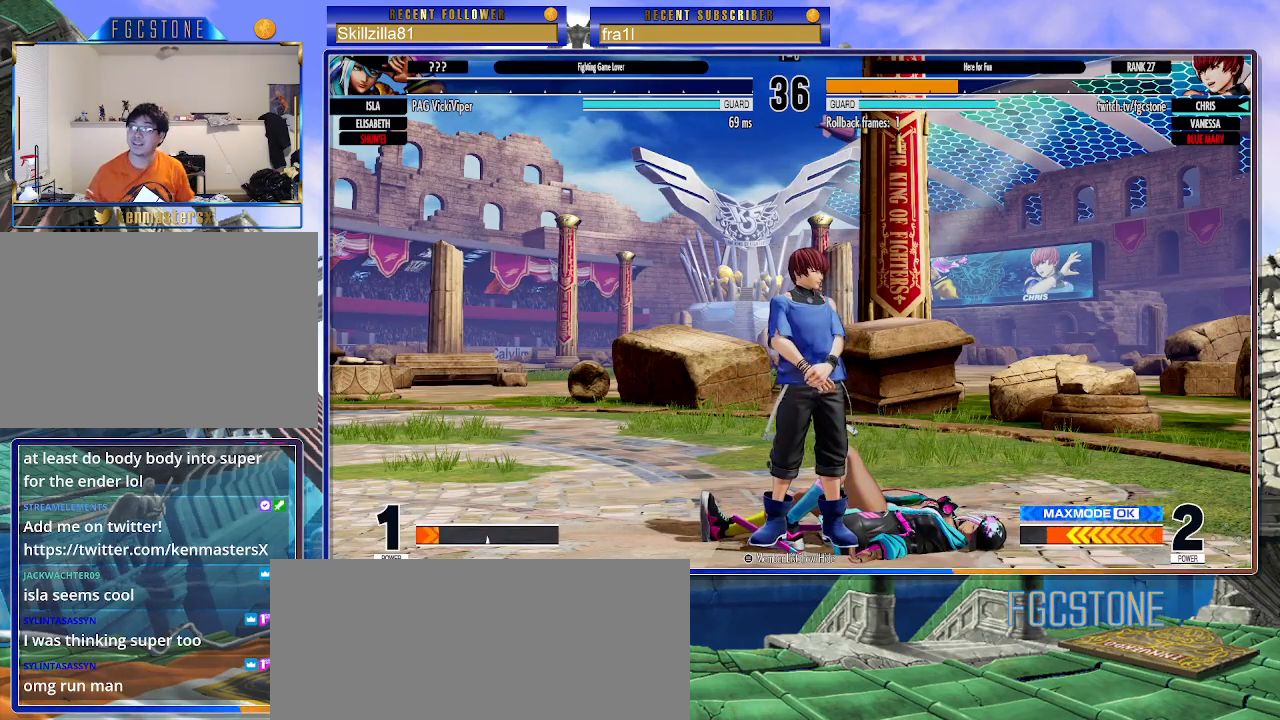
Gameplay with a controller (arcade stick); each line is a JSON object with the inputs held at the frame after it. "events" lists button and stick changes between this image and that frame as [ms after this image, input, new state], when the widget could be followed in between. Not read: L3 R3.
{"buttons": [], "left_stick": "center", "events": [[83, "CROSS", "down"], [133, "CROSS", "up"], [217, "CROSS", "down"], [283, "CROSS", "up"], [367, "CROSS", "down"], [433, "CROSS", "up"]]}
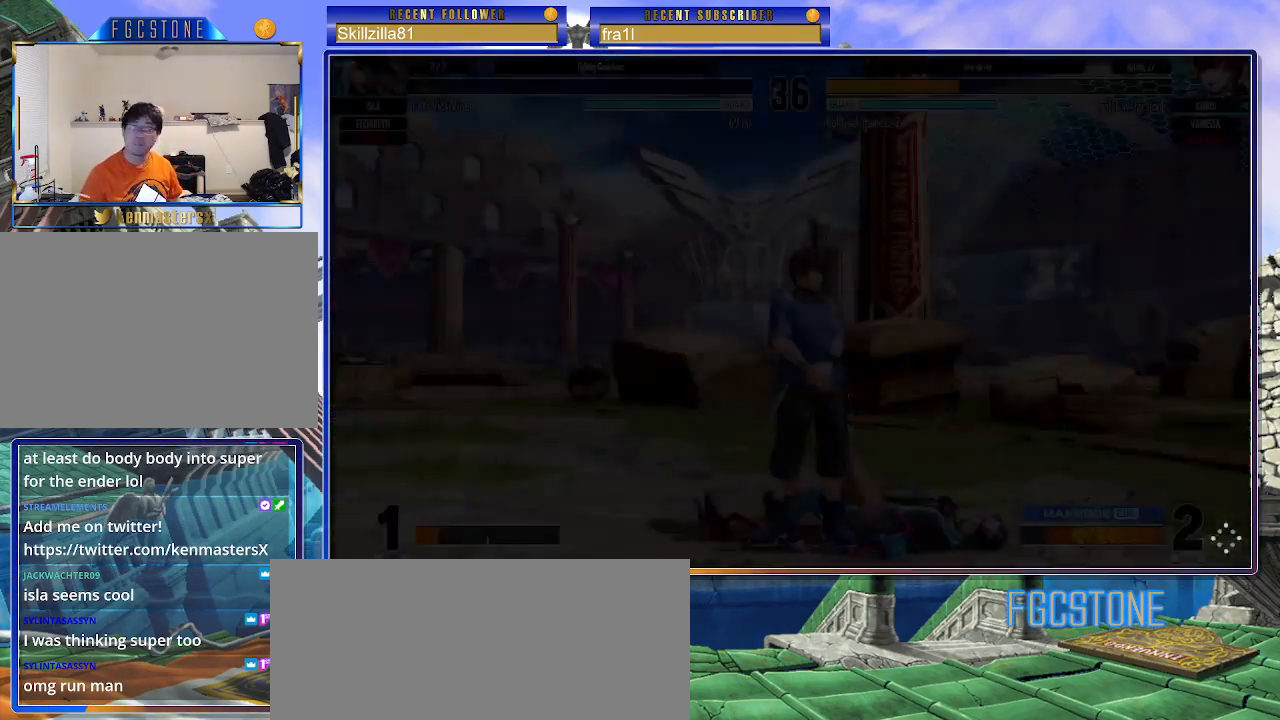
{"buttons": [], "left_stick": "center", "events": []}
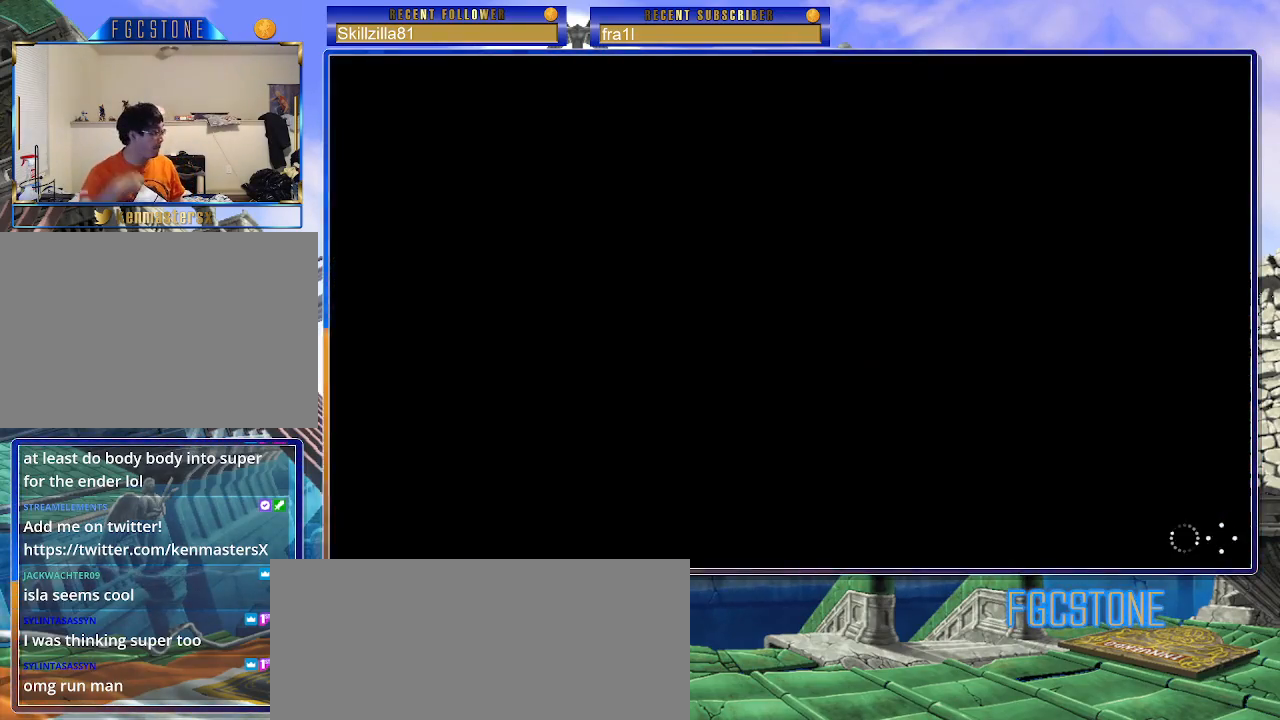
{"buttons": [], "left_stick": "center", "events": []}
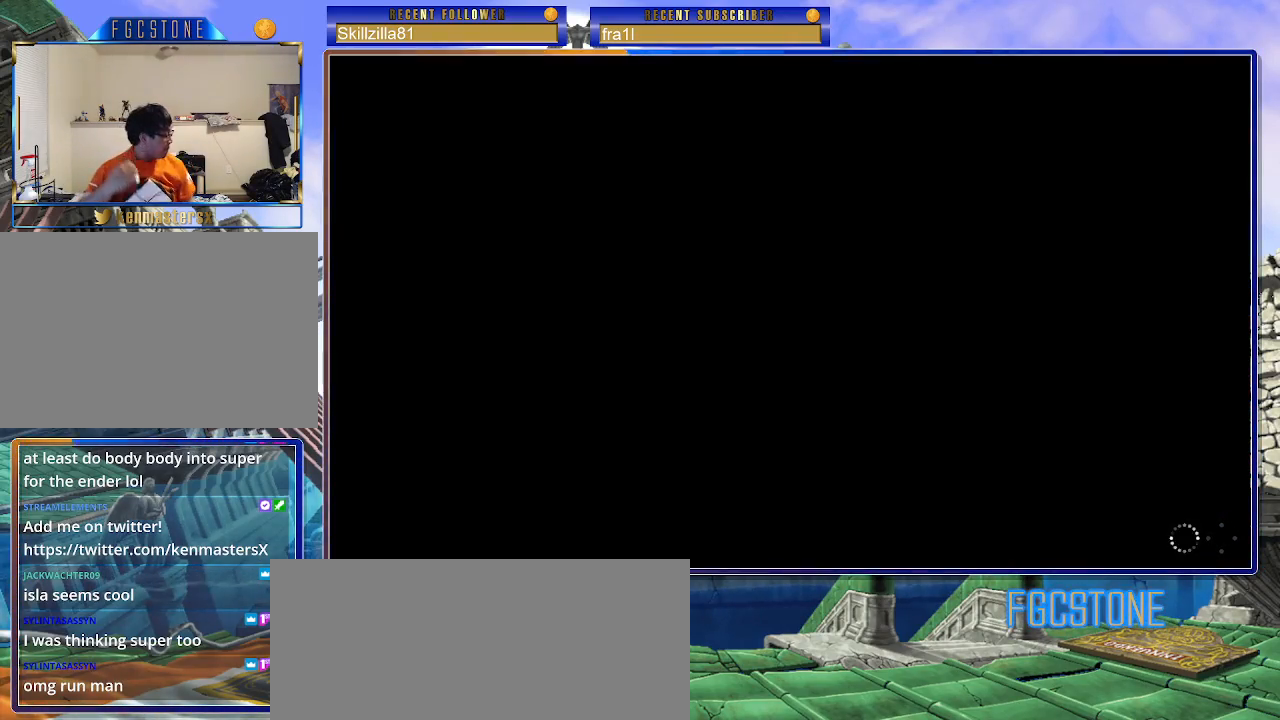
{"buttons": [], "left_stick": "center", "events": []}
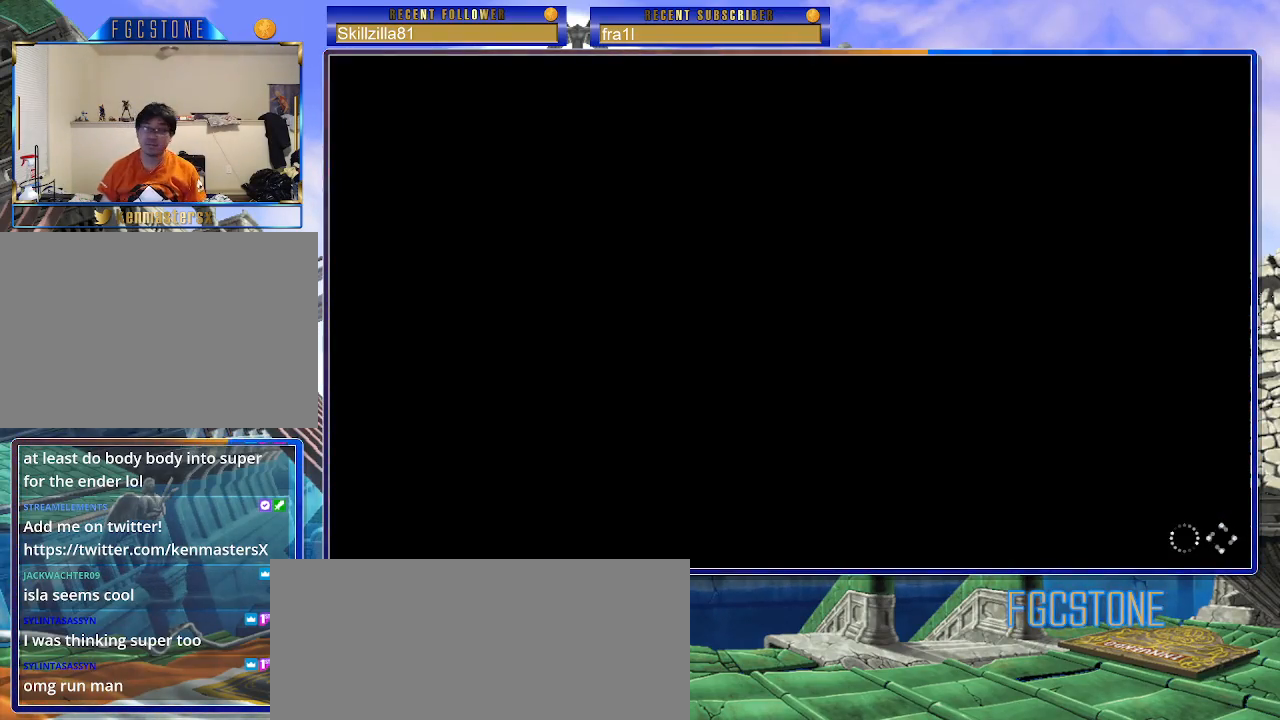
{"buttons": [], "left_stick": "center", "events": []}
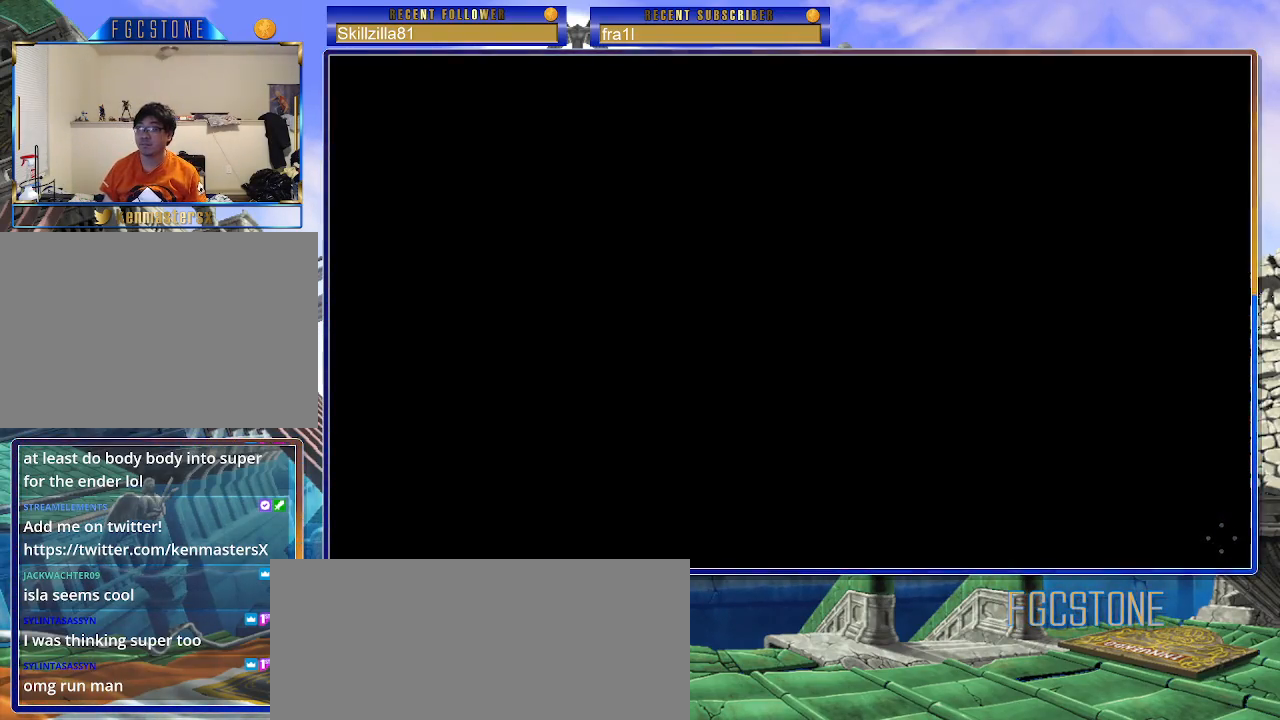
{"buttons": [], "left_stick": "center", "events": []}
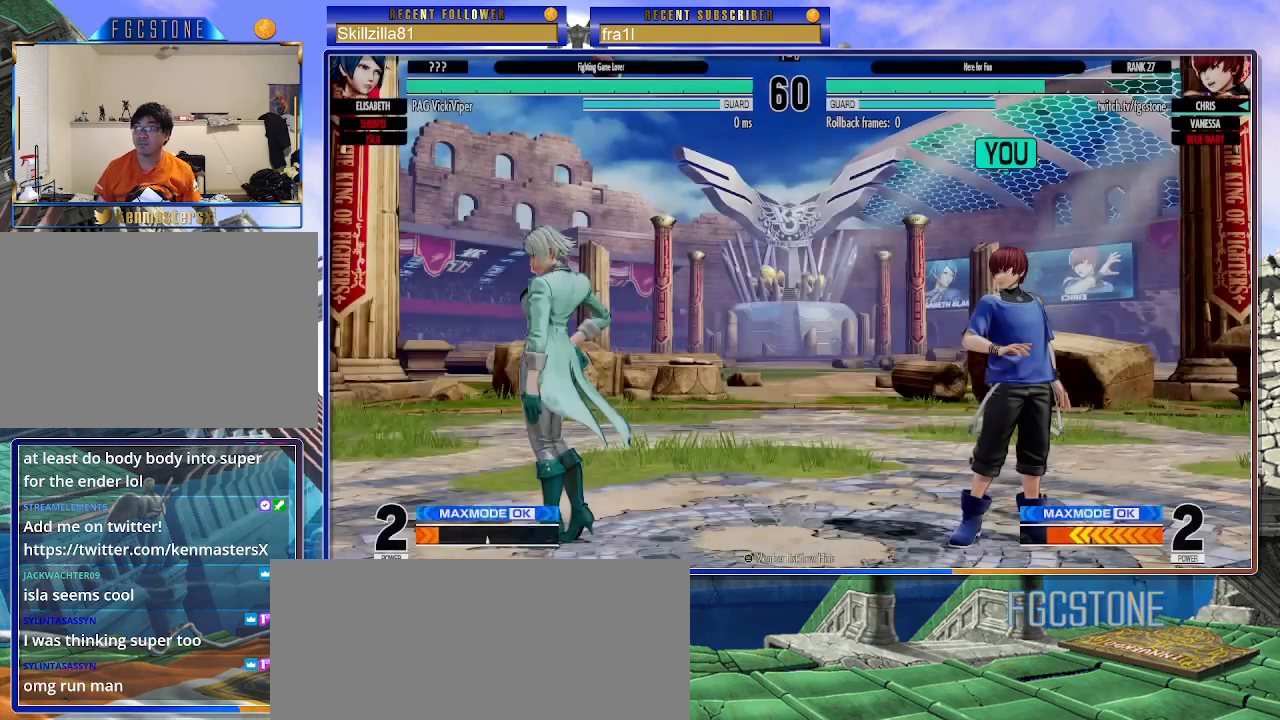
{"buttons": [], "left_stick": "center", "events": []}
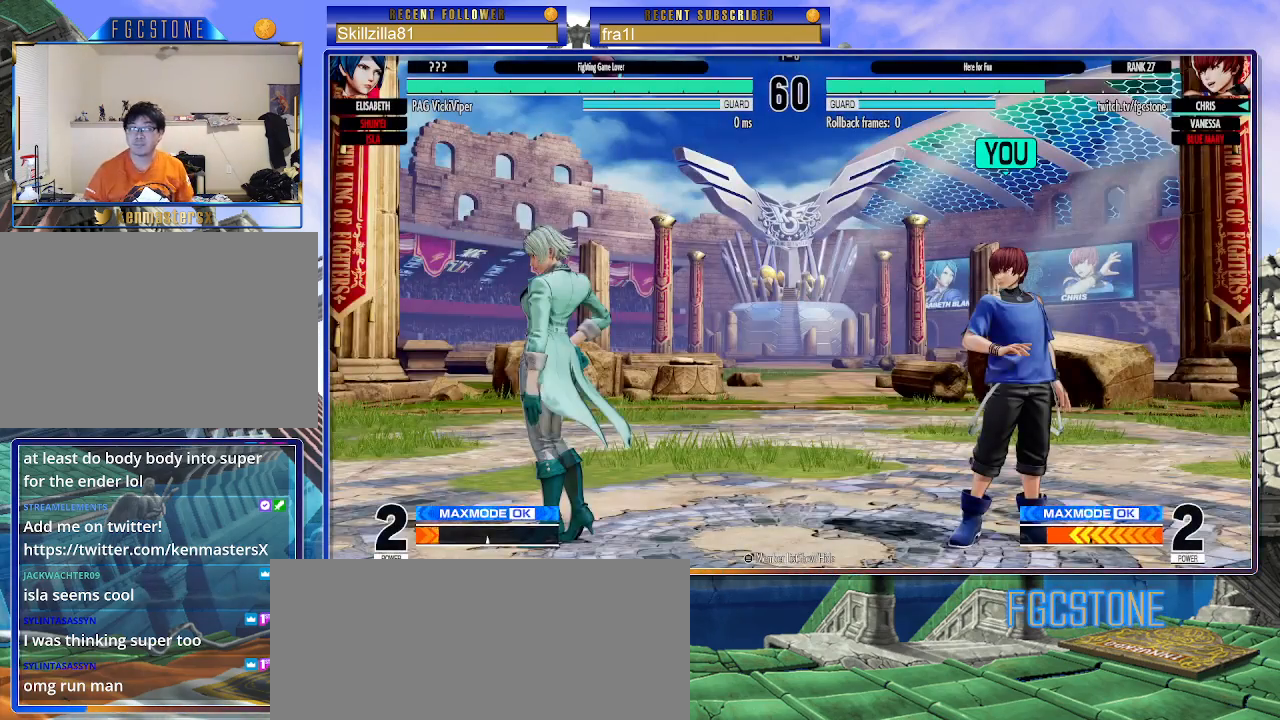
{"buttons": [], "left_stick": "center", "events": []}
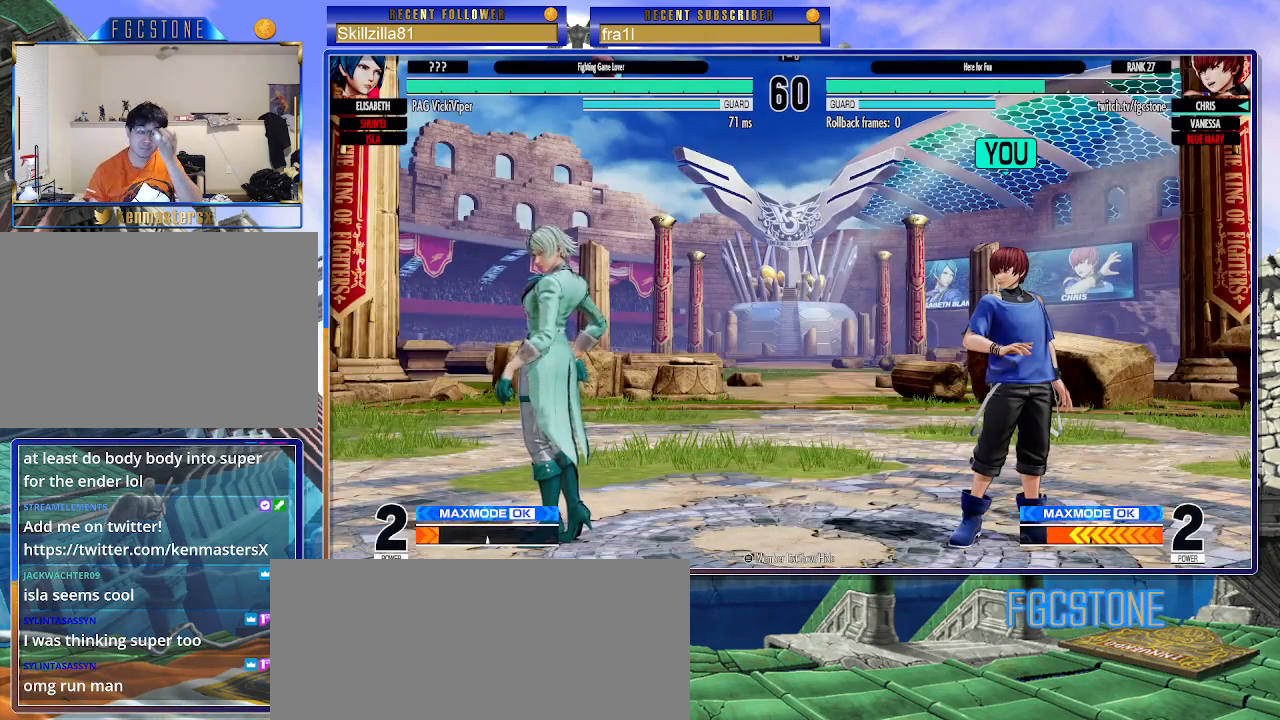
{"buttons": [], "left_stick": "center", "events": []}
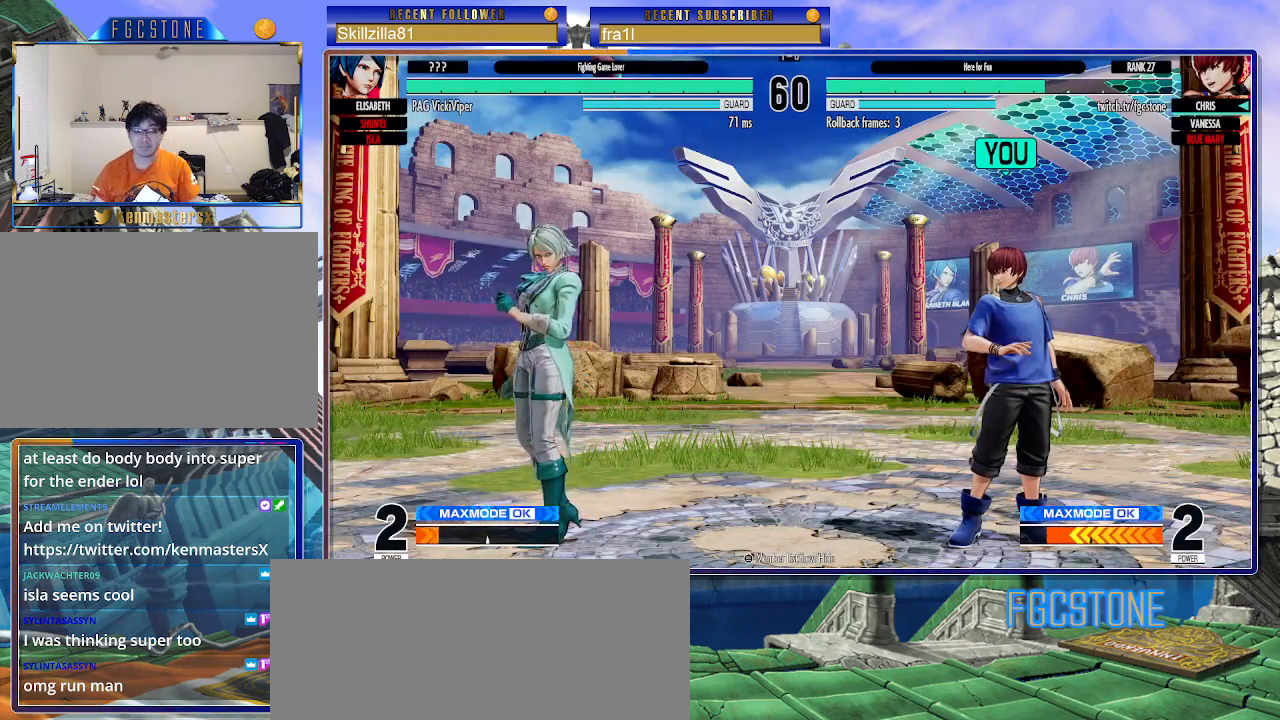
{"buttons": [], "left_stick": "right", "events": [[300, "left_stick", "right"]]}
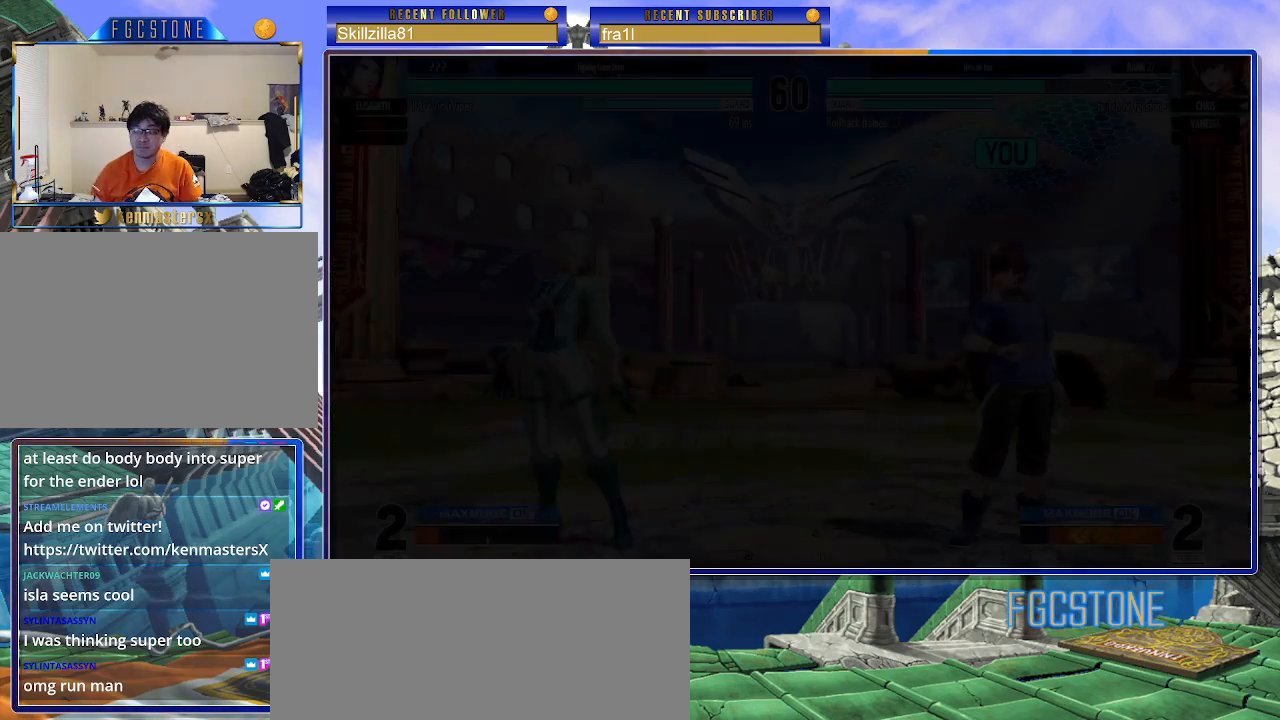
{"buttons": [], "left_stick": "right", "events": []}
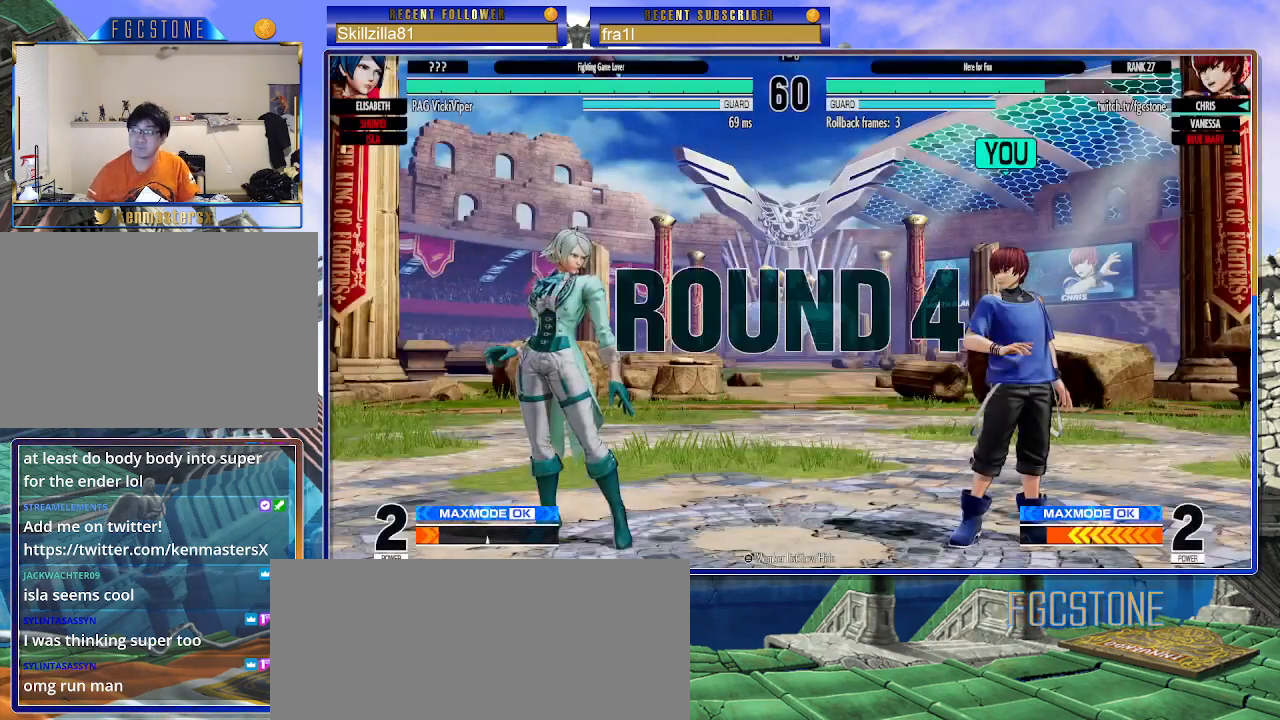
{"buttons": [], "left_stick": "right", "events": []}
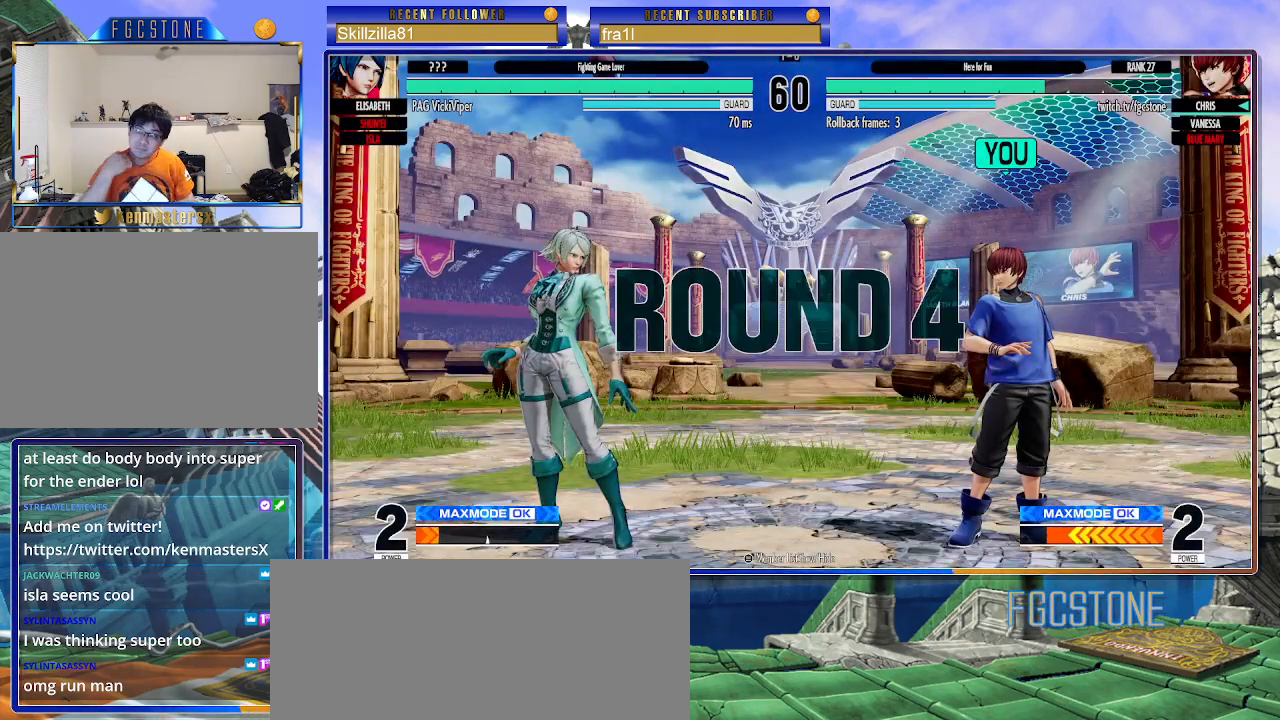
{"buttons": [], "left_stick": "right", "events": []}
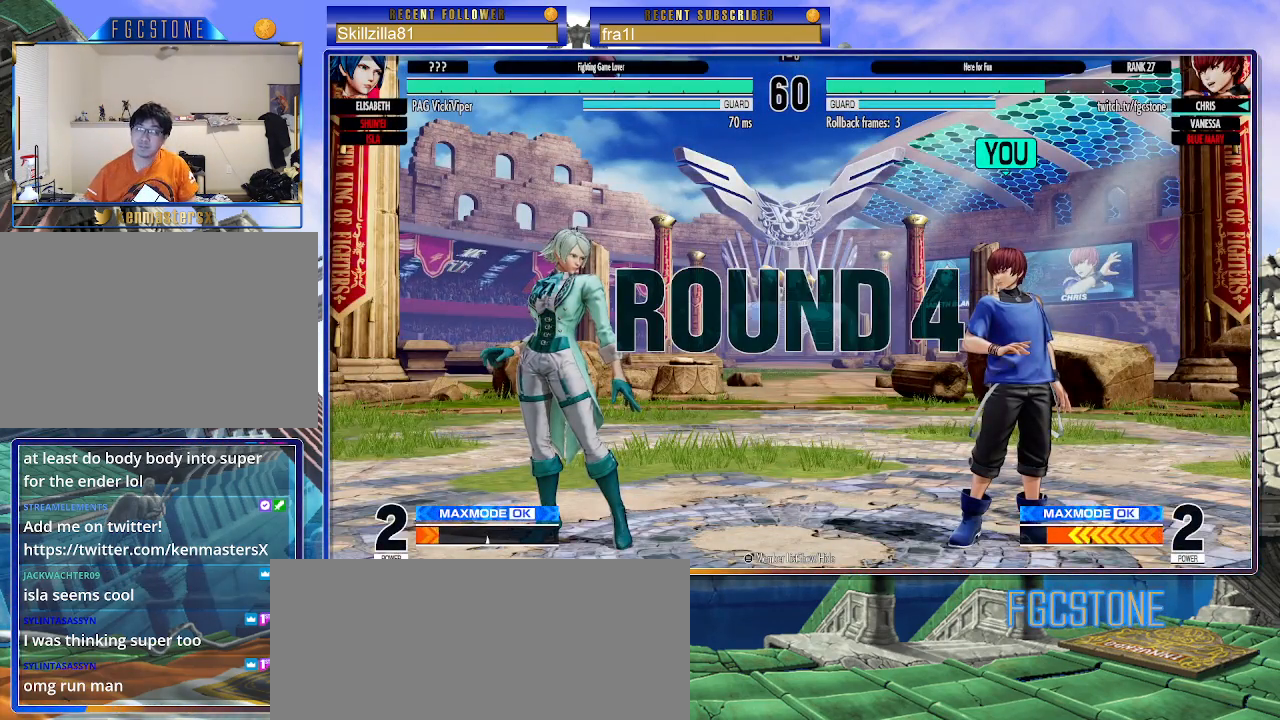
{"buttons": [], "left_stick": "right", "events": []}
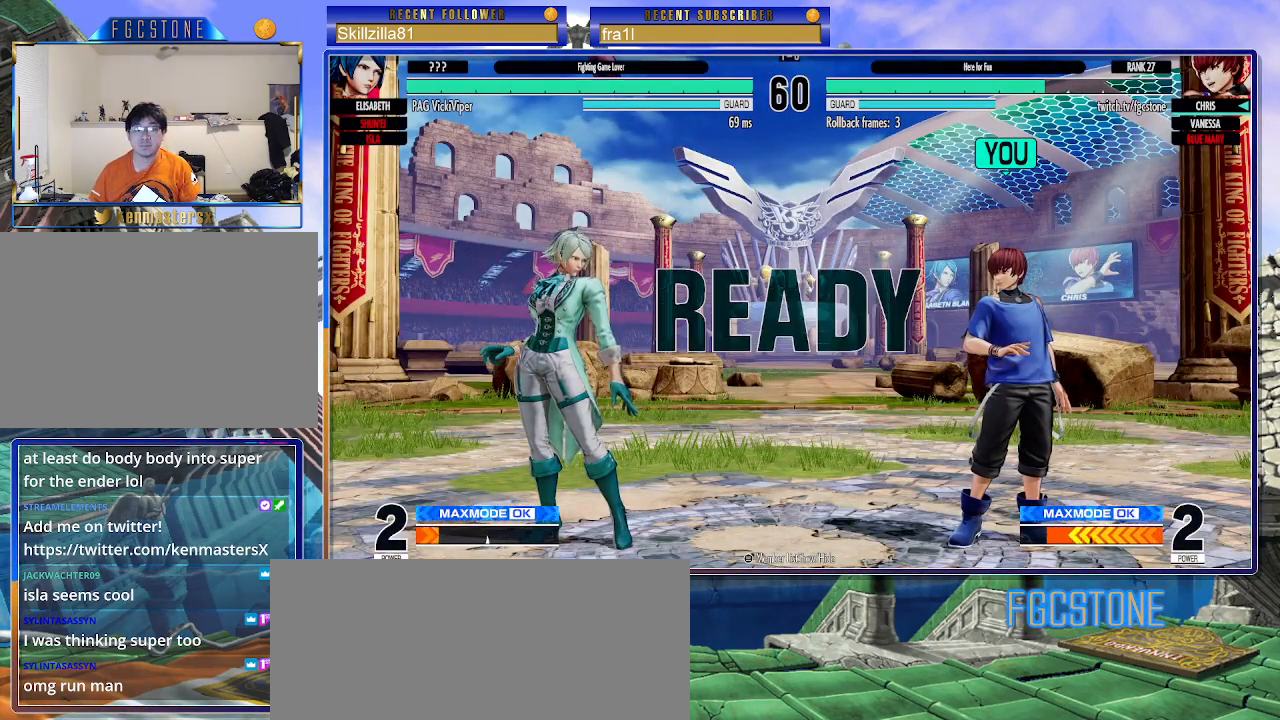
{"buttons": [], "left_stick": "right", "events": []}
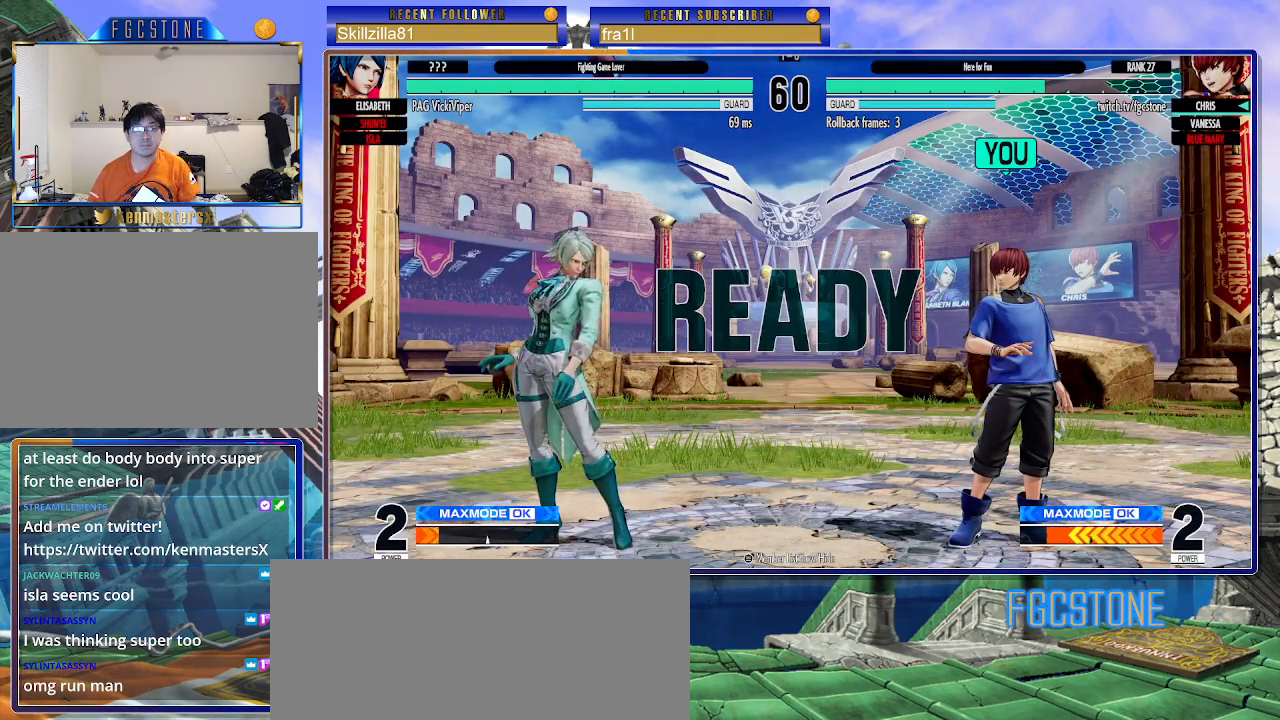
{"buttons": [], "left_stick": "right", "events": []}
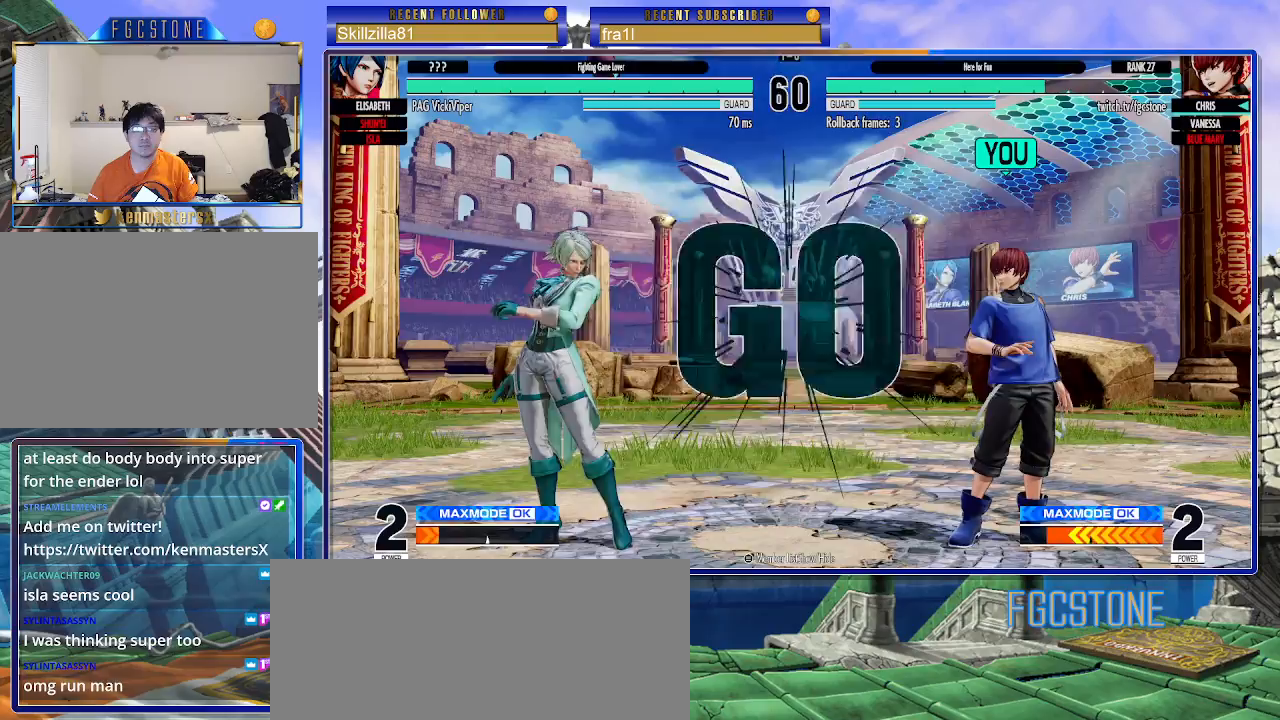
{"buttons": [], "left_stick": "down-right", "events": [[267, "left_stick", "down-right"]]}
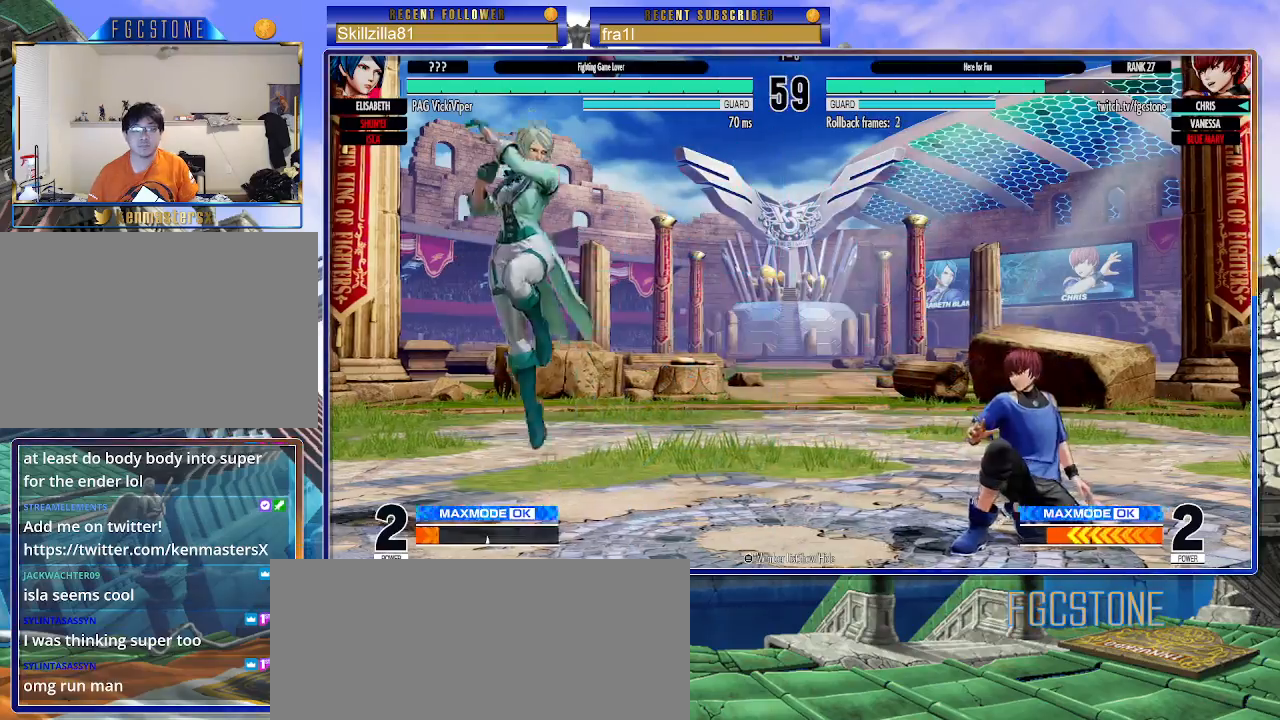
{"buttons": [], "left_stick": "up-left", "events": [[217, "left_stick", "center"], [300, "left_stick", "down-right"], [383, "left_stick", "up-left"]]}
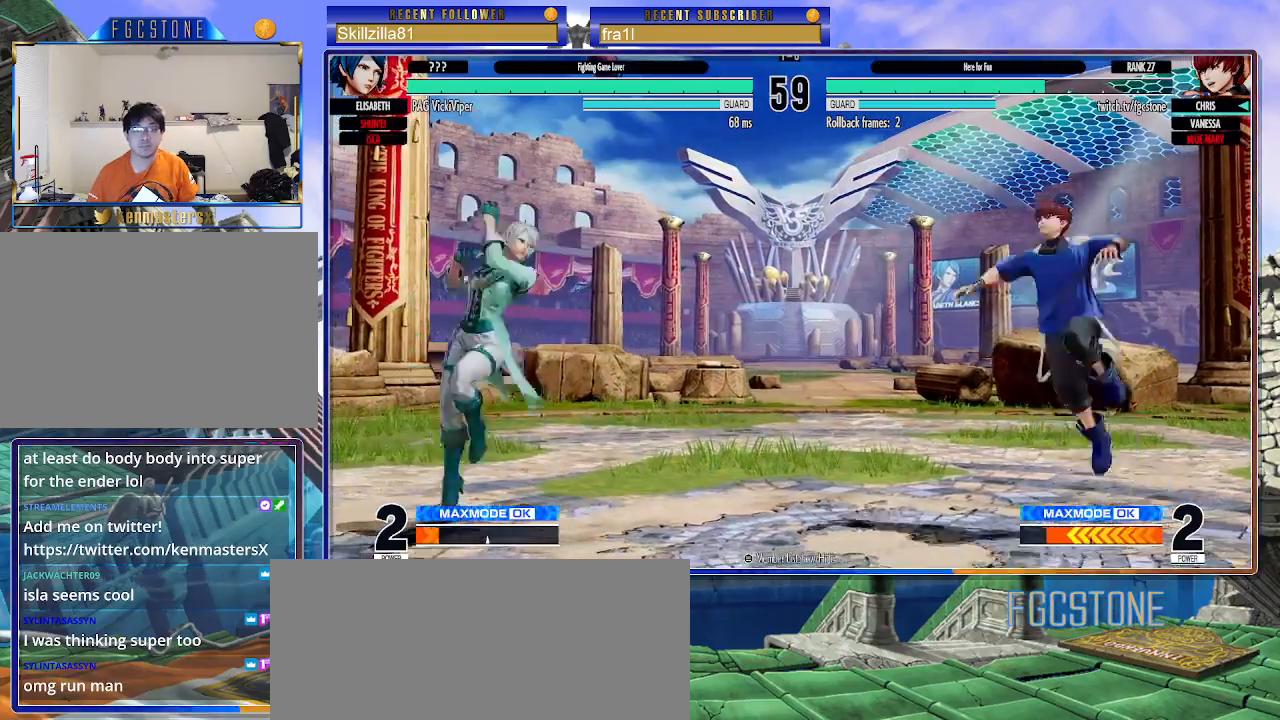
{"buttons": [], "left_stick": "down-right", "events": [[50, "CIRCLE", "down"], [50, "TRIANGLE", "down"], [183, "CIRCLE", "up"], [183, "TRIANGLE", "up"], [217, "left_stick", "center"], [317, "left_stick", "down-right"]]}
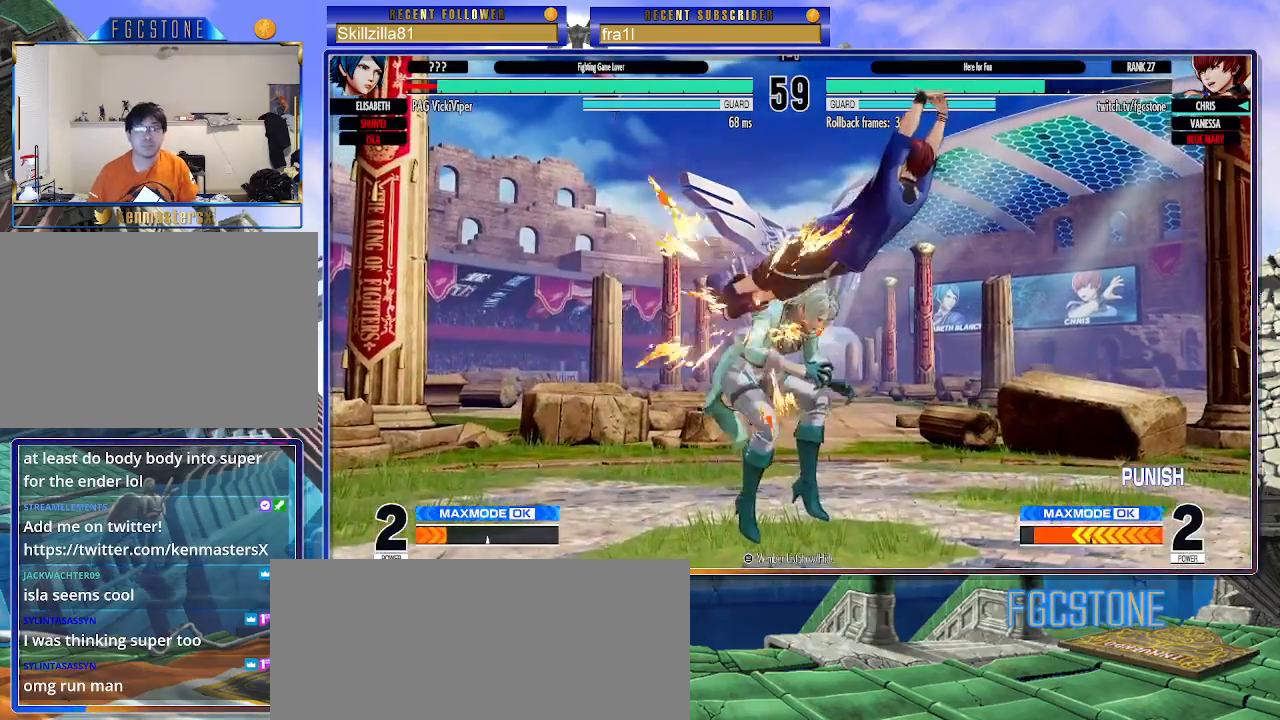
{"buttons": [], "left_stick": "left", "events": [[100, "left_stick", "center"], [150, "left_stick", "left"], [233, "left_stick", "center"], [283, "left_stick", "left"]]}
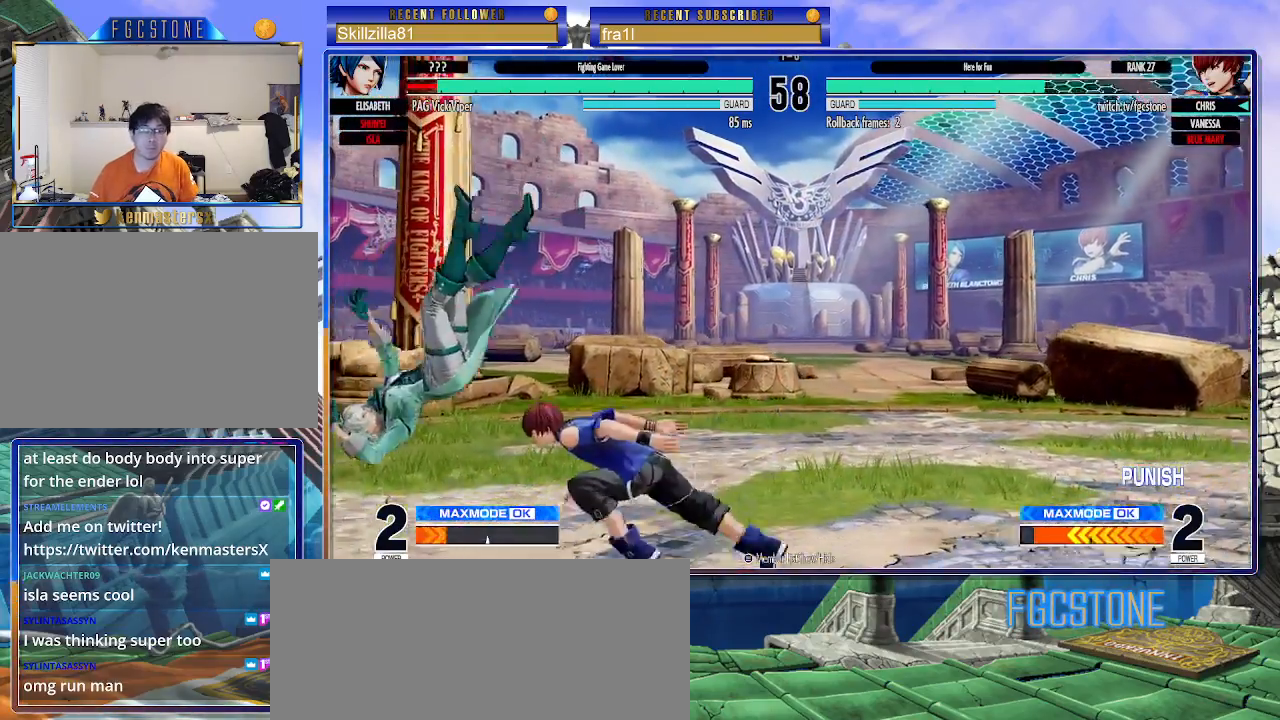
{"buttons": [], "left_stick": "up", "events": [[250, "left_stick", "center"], [400, "left_stick", "up"]]}
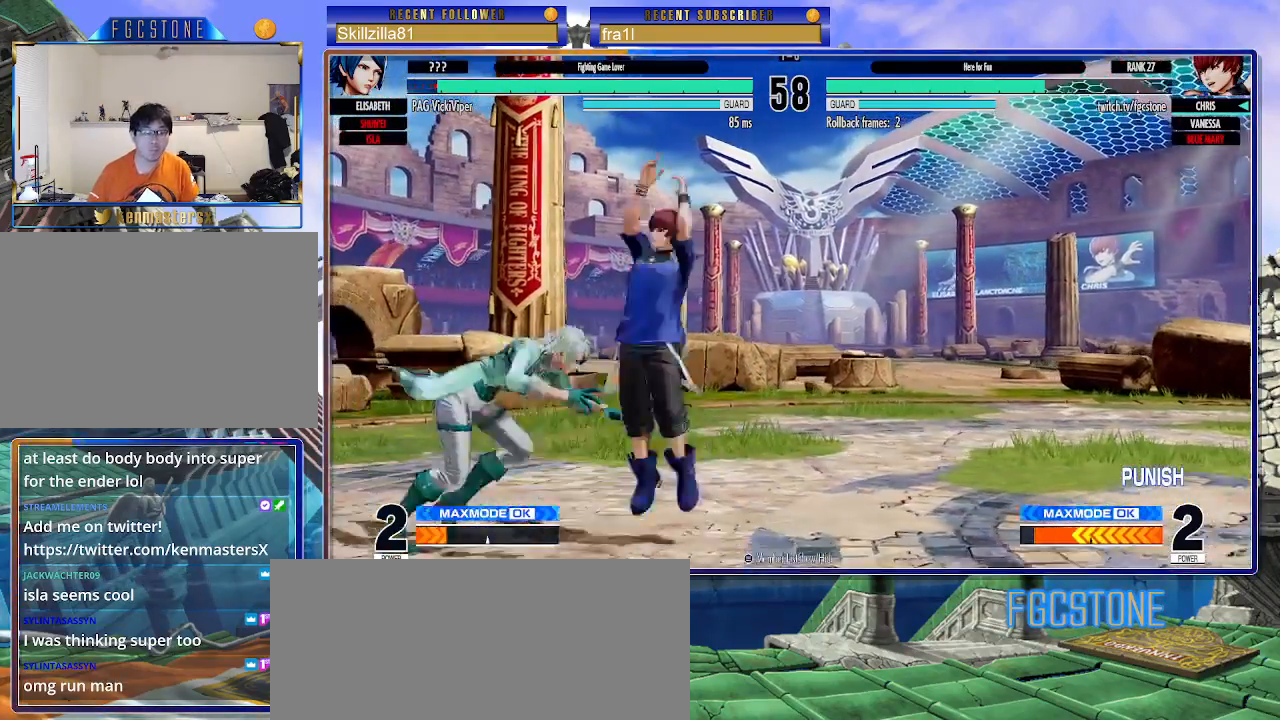
{"buttons": [], "left_stick": "down-right", "events": [[17, "CIRCLE", "down"], [17, "TRIANGLE", "down"], [100, "left_stick", "center"], [133, "CIRCLE", "up"], [150, "TRIANGLE", "up"], [350, "left_stick", "down-right"]]}
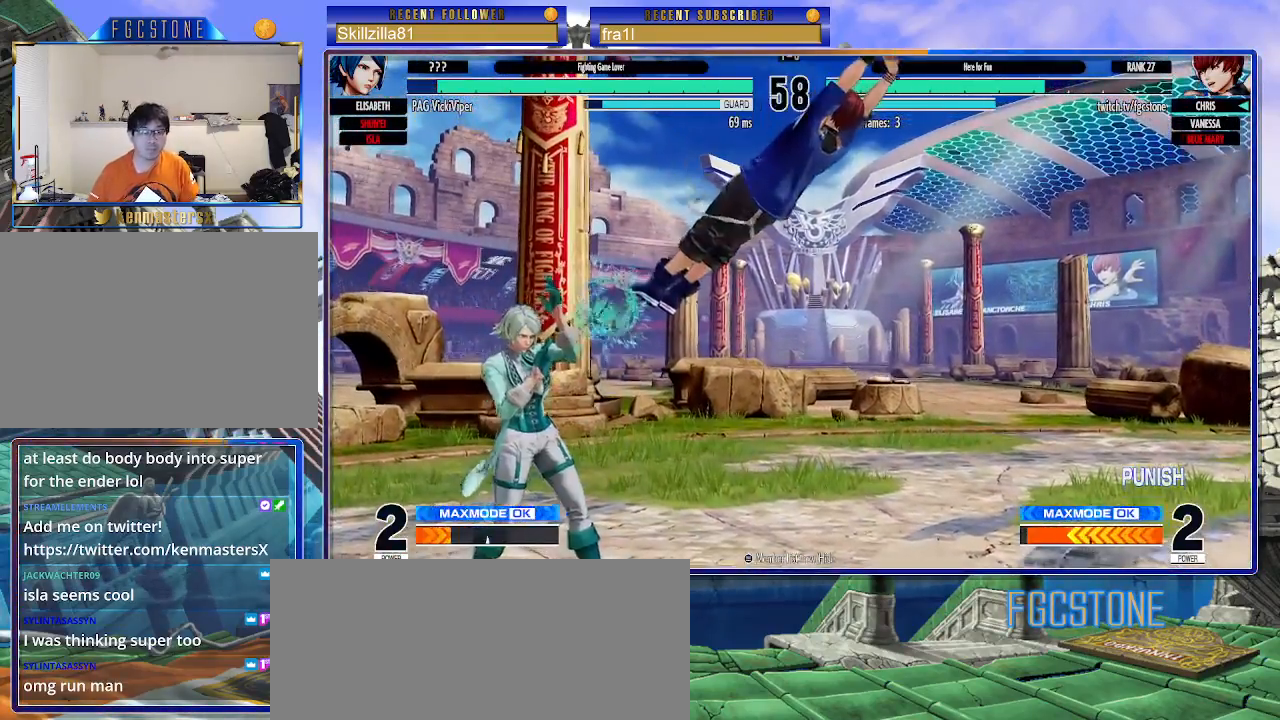
{"buttons": ["CIRCLE", "TRIANGLE"], "left_stick": "up-left", "events": [[50, "CIRCLE", "down"], [150, "CIRCLE", "up"], [317, "left_stick", "up-left"], [400, "CIRCLE", "down"], [400, "TRIANGLE", "down"]]}
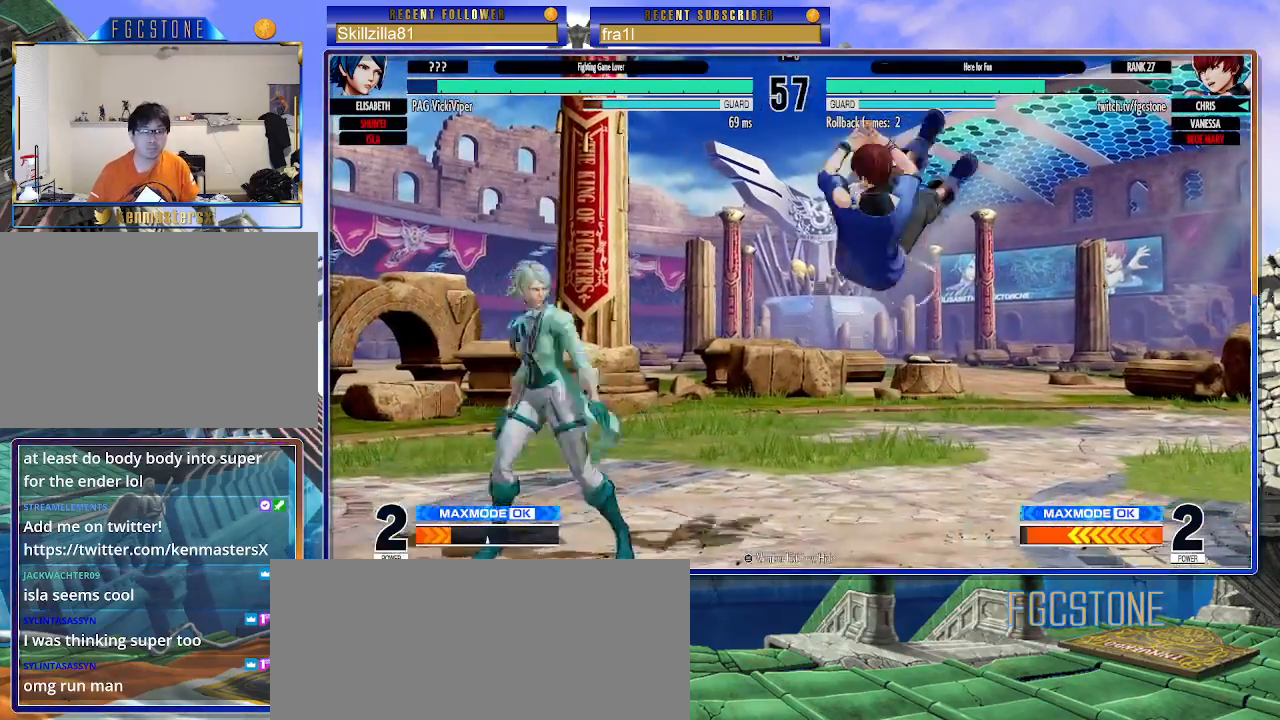
{"buttons": [], "left_stick": "up-left", "events": [[17, "CIRCLE", "up"], [17, "TRIANGLE", "up"], [33, "left_stick", "center"], [100, "left_stick", "right"], [467, "left_stick", "up-left"]]}
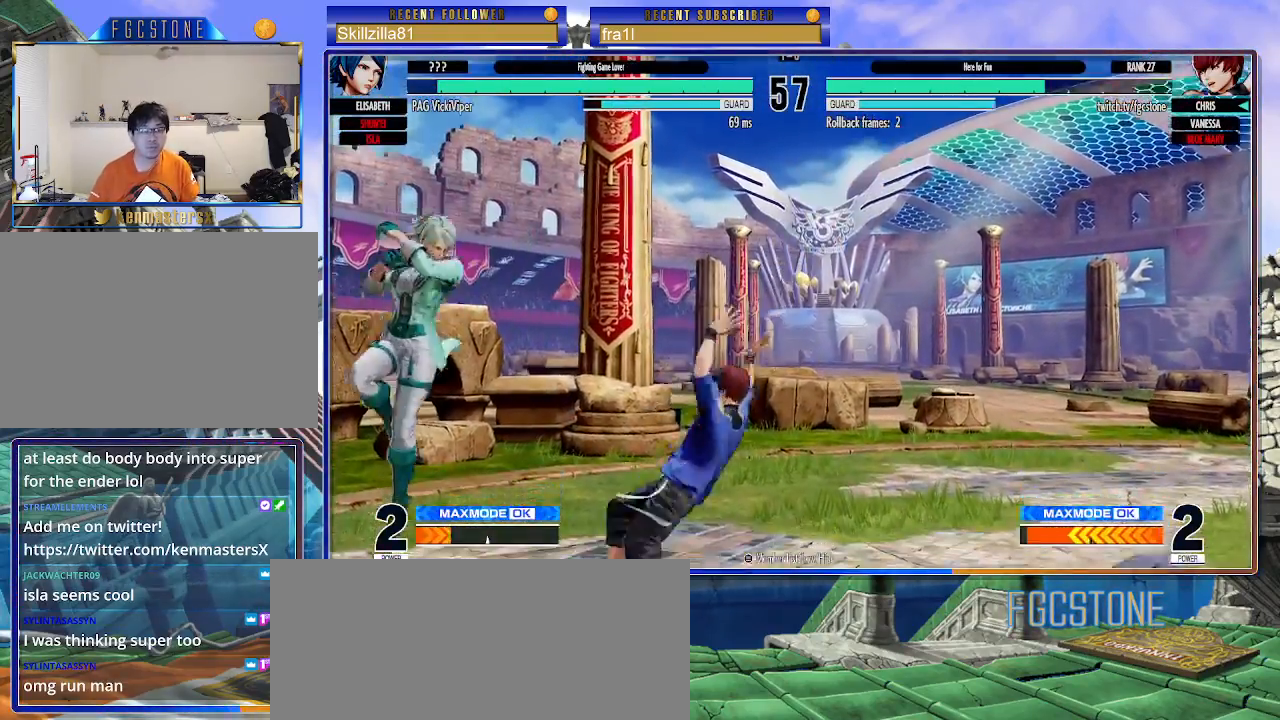
{"buttons": [], "left_stick": "down-right", "events": [[83, "CIRCLE", "down"], [83, "TRIANGLE", "down"], [183, "CIRCLE", "up"], [183, "TRIANGLE", "up"], [200, "left_stick", "center"], [250, "left_stick", "right"], [483, "left_stick", "down-right"]]}
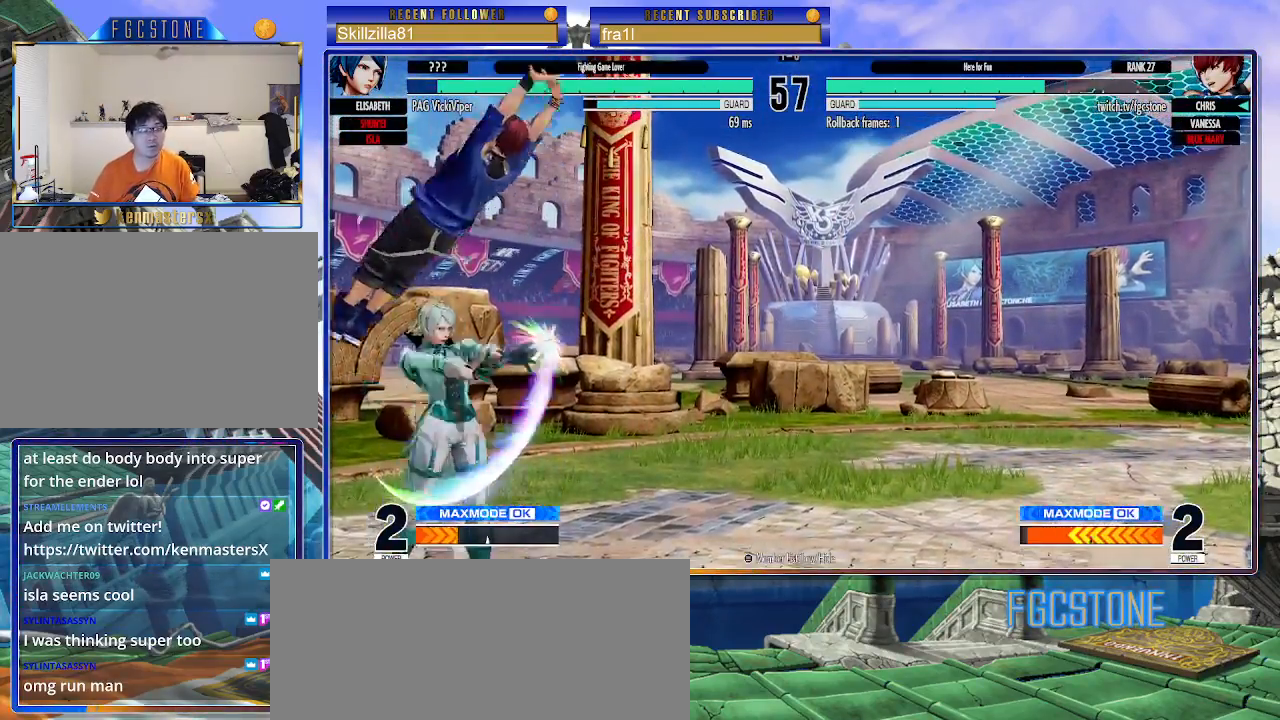
{"buttons": ["CROSS"], "left_stick": "down-right", "events": [[200, "CROSS", "down"], [217, "TRIANGLE", "down"], [233, "TRIANGLE", "up"], [333, "CROSS", "up"], [500, "CROSS", "down"]]}
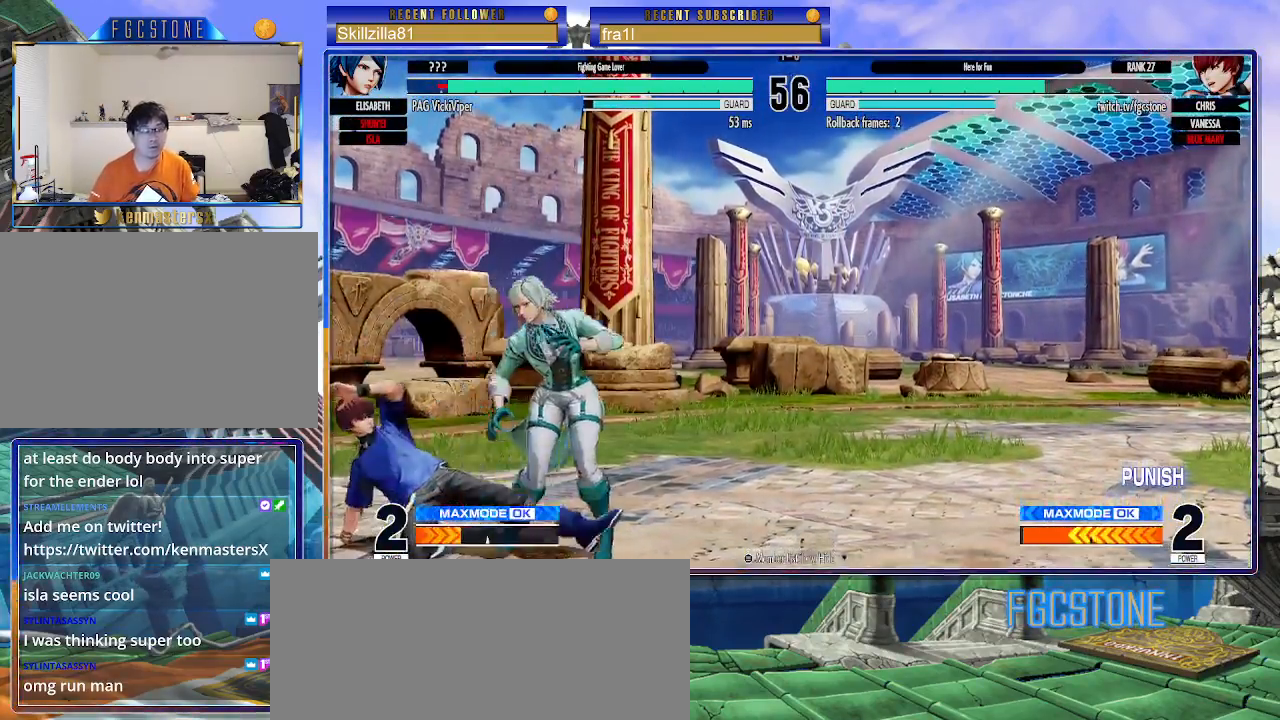
{"buttons": [], "left_stick": "down", "events": [[67, "CROSS", "up"], [83, "left_stick", "down-left"], [183, "SQUARE", "down"], [183, "left_stick", "center"], [233, "SQUARE", "up"], [433, "left_stick", "down"]]}
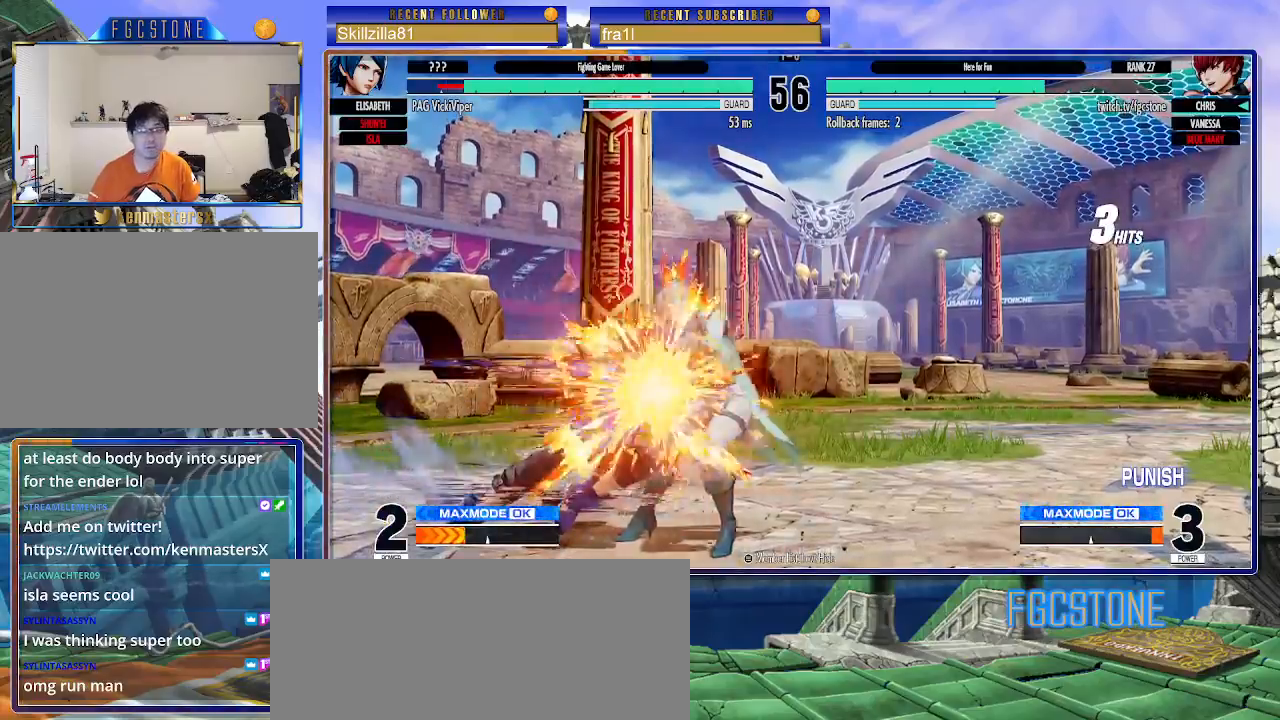
{"buttons": [], "left_stick": "center", "events": [[67, "left_stick", "right"], [133, "left_stick", "center"], [183, "left_stick", "down-left"], [267, "left_stick", "down-right"], [333, "TRIANGLE", "down"], [367, "left_stick", "center"], [400, "TRIANGLE", "up"]]}
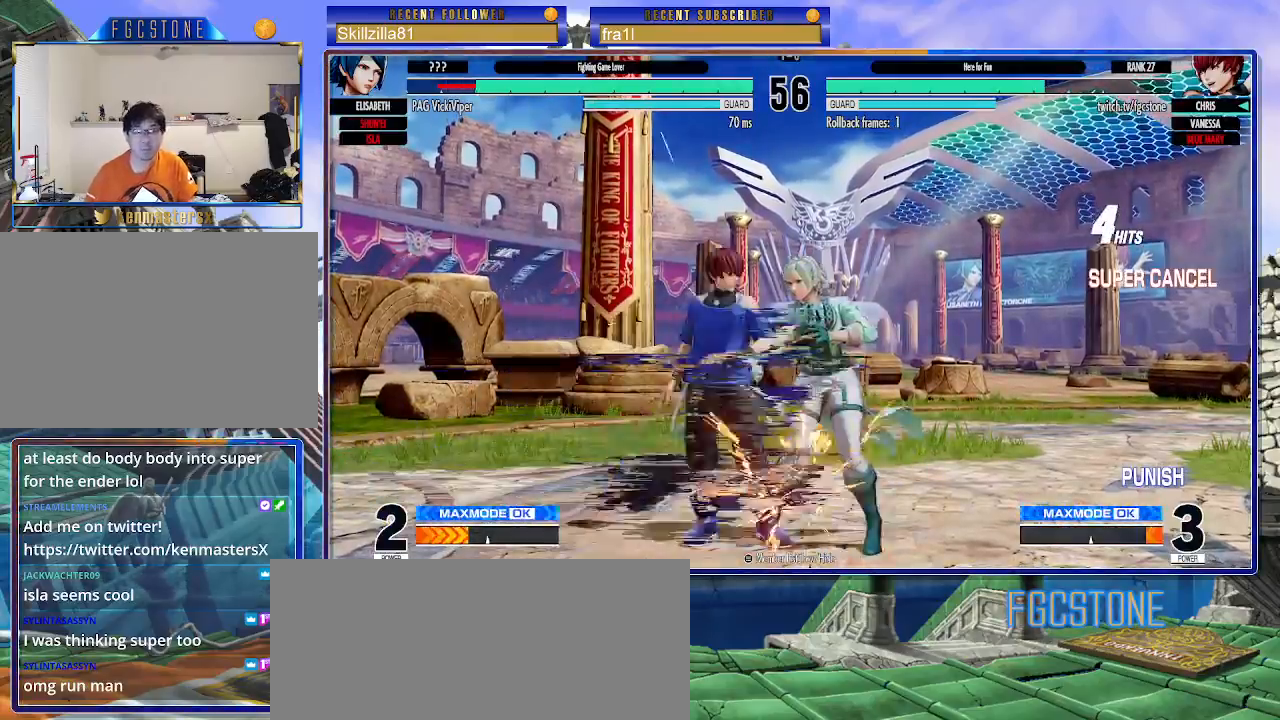
{"buttons": [], "left_stick": "center", "events": []}
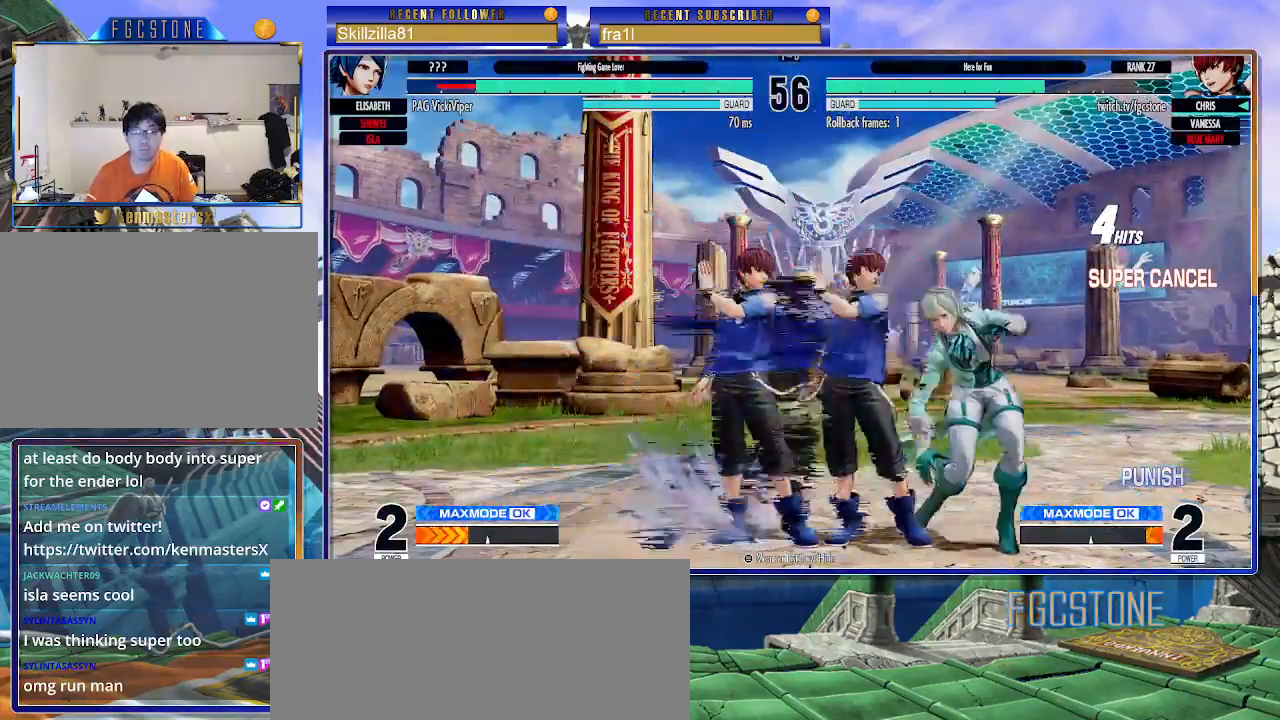
{"buttons": [], "left_stick": "center", "events": []}
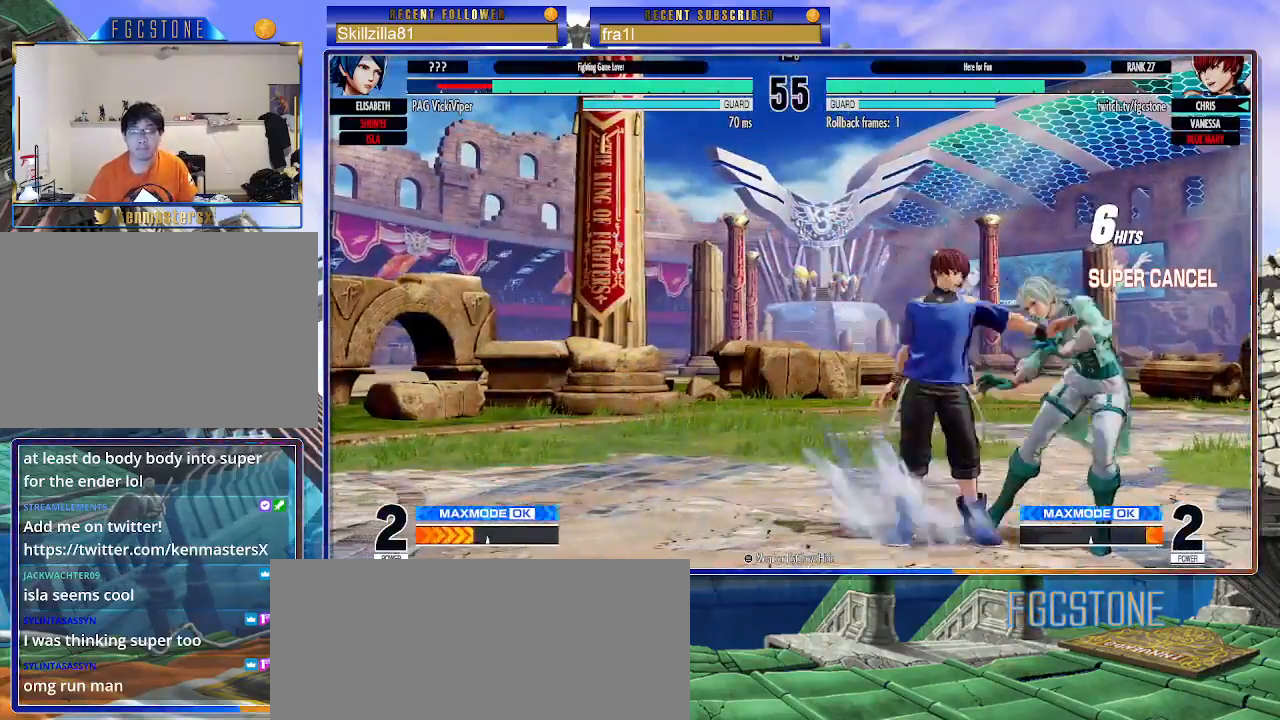
{"buttons": [], "left_stick": "down", "events": [[367, "left_stick", "right"], [467, "left_stick", "down"]]}